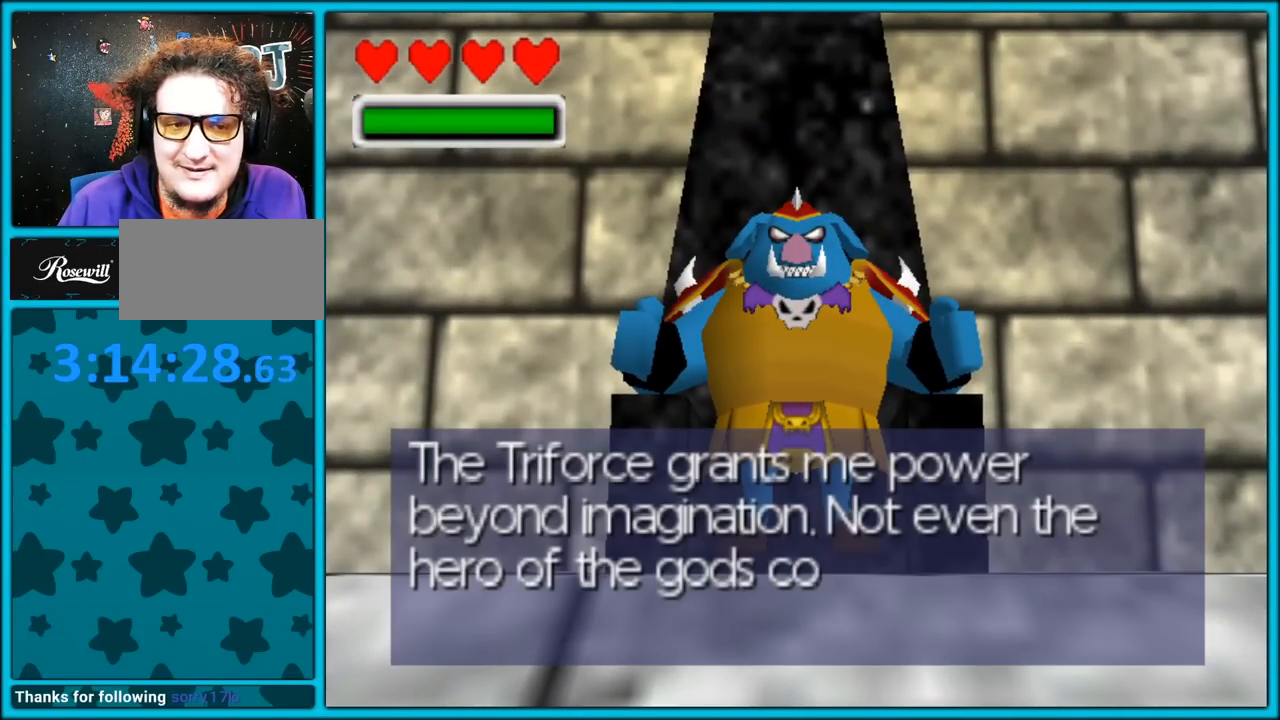
Gameplay with a controller (Nintendo layout); each line is a JSON object with the inputs held at the frame after it. "button_events" lists button changes between this image and that frame as [ms after this image, input, new state], when the widget could be followed in between (sticks are given only as held states). Not read: L1 L3 R3.
{"buttons": ["B"], "left_stick": "center", "button_events": [[50, "R1", "down"], [100, "A", "up"], [117, "R1", "up"], [133, "A", "down"], [150, "B", "up"], [217, "B", "down"], [233, "A", "up"], [317, "A", "down"], [367, "A", "up"], [400, "A", "down"], [417, "B", "up"], [483, "B", "down"], [500, "A", "up"]]}
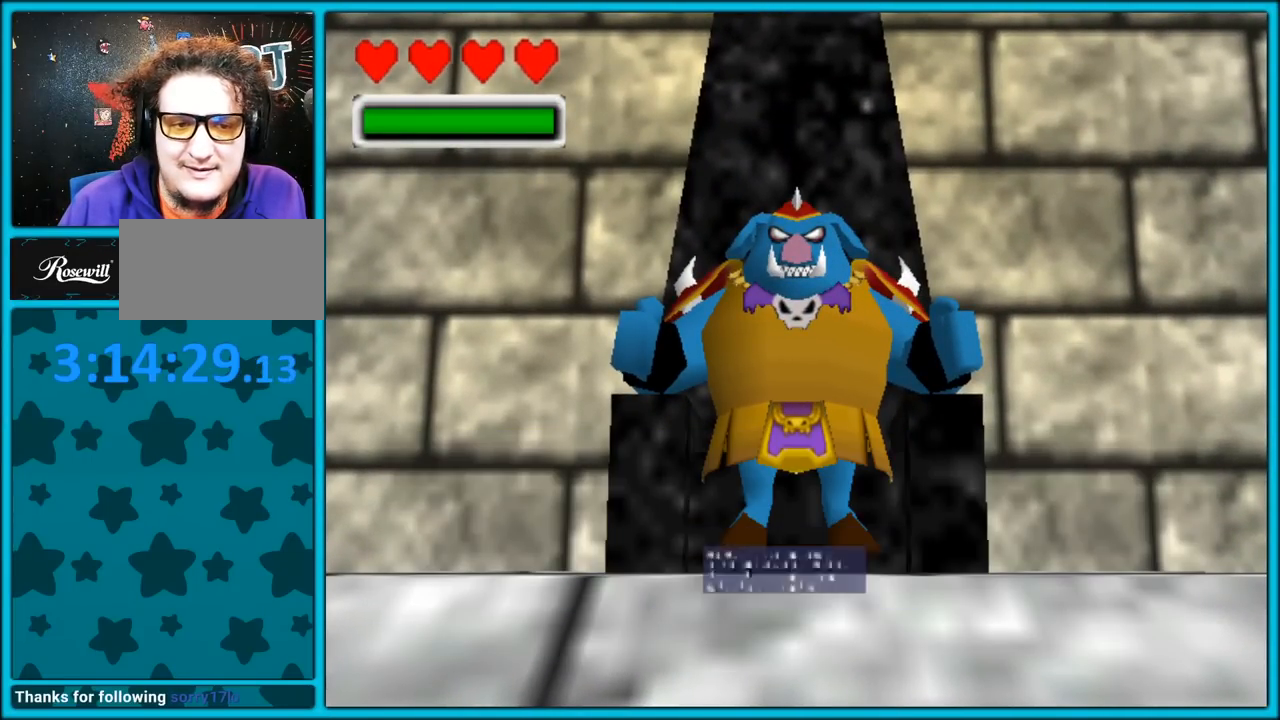
{"buttons": [], "left_stick": "up", "button_events": [[67, "A", "down"], [83, "B", "up"], [117, "B", "down"], [133, "A", "up"], [200, "A", "down"], [217, "B", "up"], [233, "B", "down"], [267, "A", "up"], [333, "A", "down"], [333, "B", "up"], [383, "A", "up"]]}
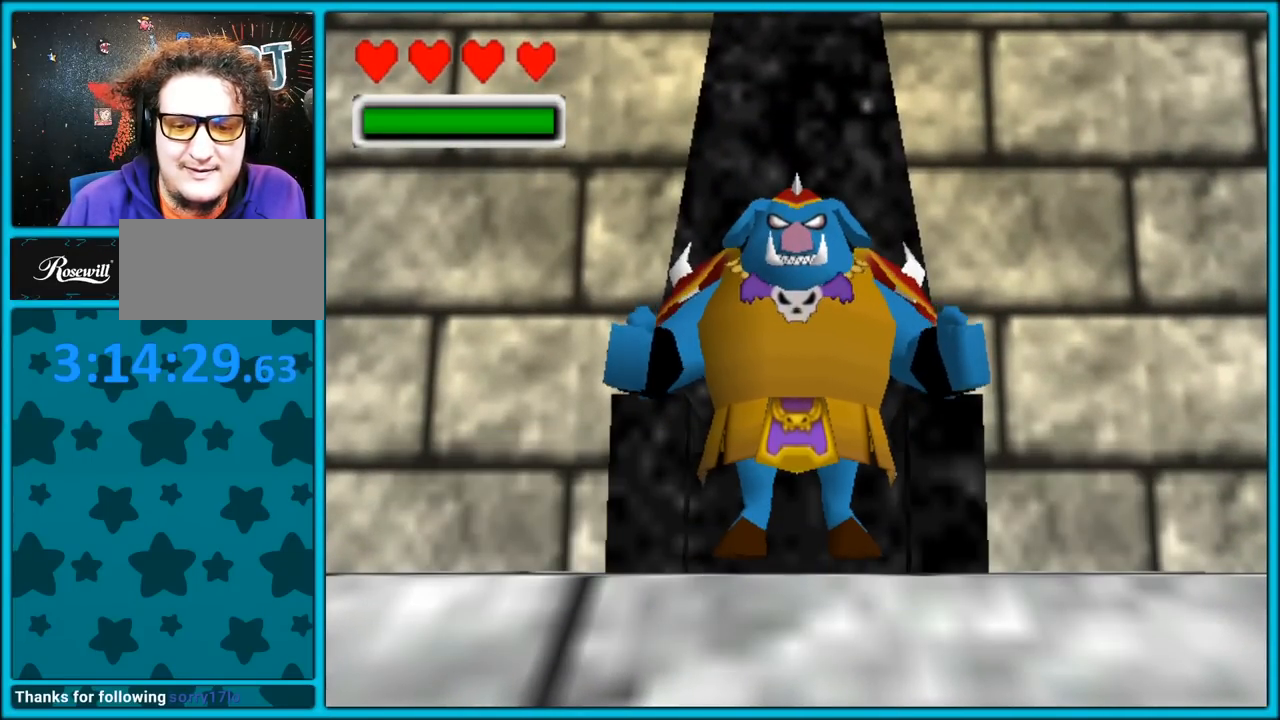
{"buttons": [], "left_stick": "up", "button_events": []}
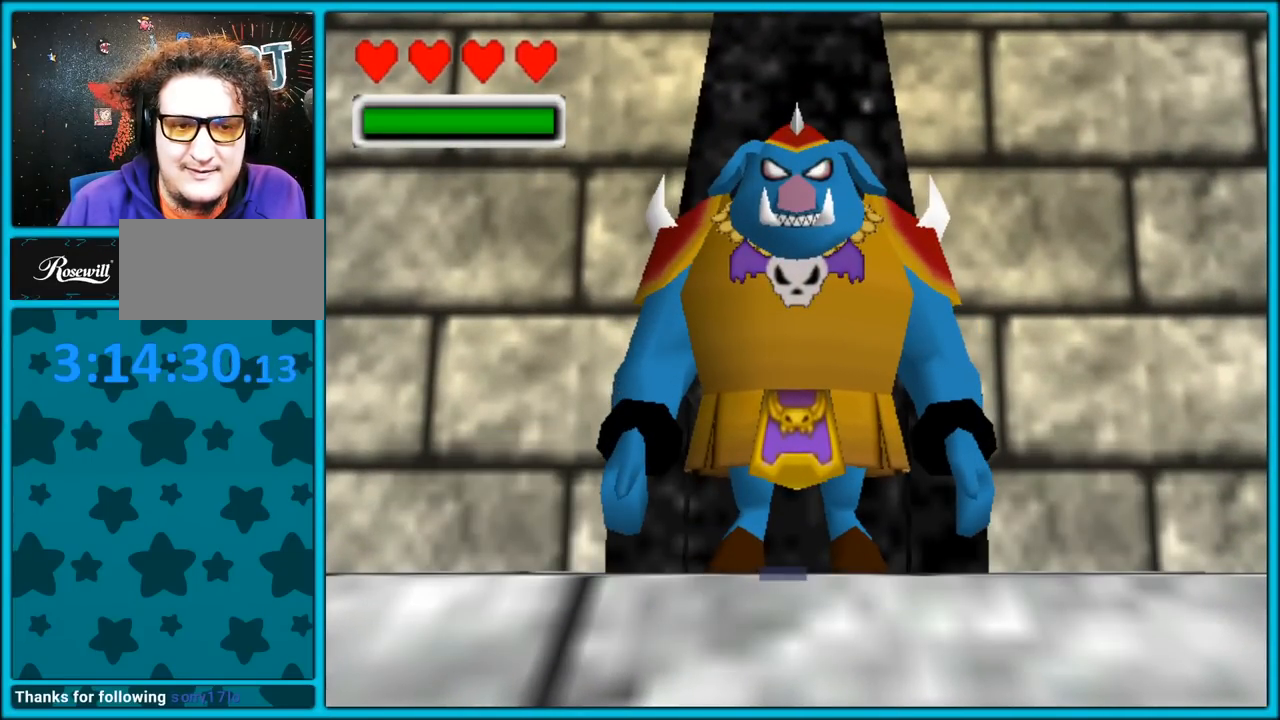
{"buttons": [], "left_stick": "up", "button_events": []}
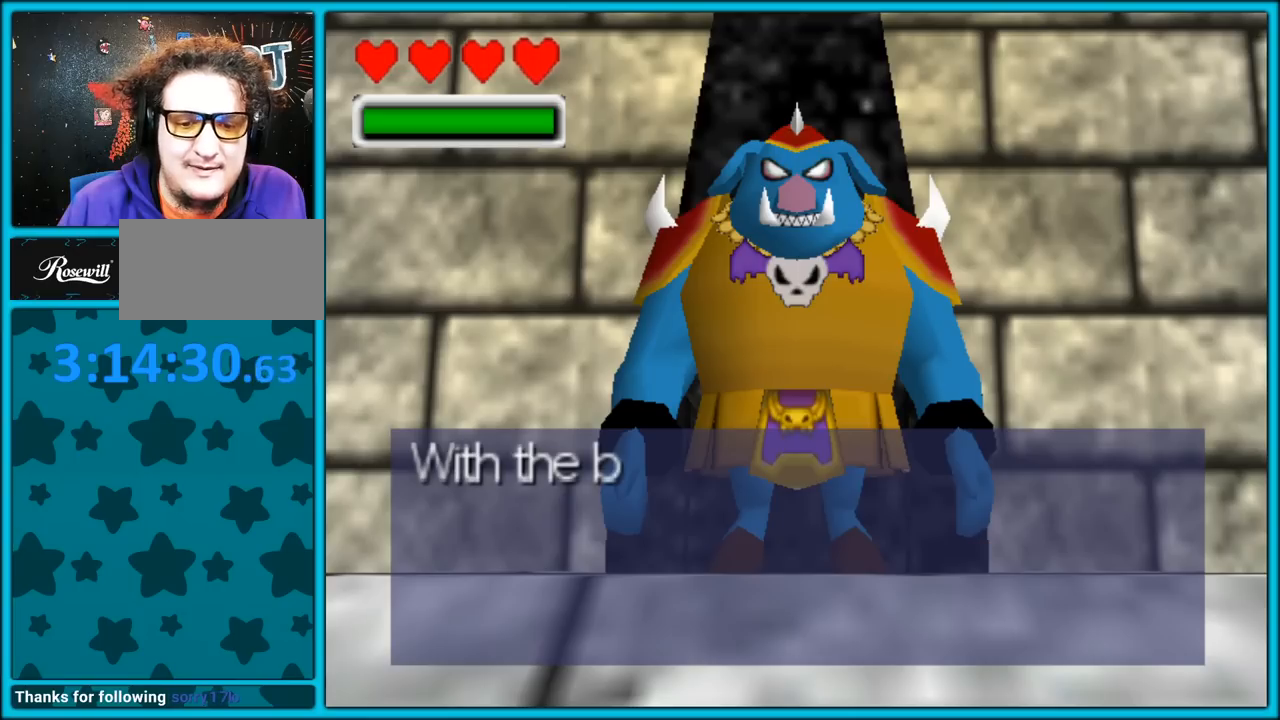
{"buttons": ["A", "B"], "left_stick": "up", "button_events": [[83, "A", "down"], [100, "B", "down"], [217, "B", "up"], [267, "A", "up"], [283, "B", "down"], [333, "A", "down"], [350, "B", "up"], [400, "B", "down"], [417, "A", "up"], [500, "A", "down"]]}
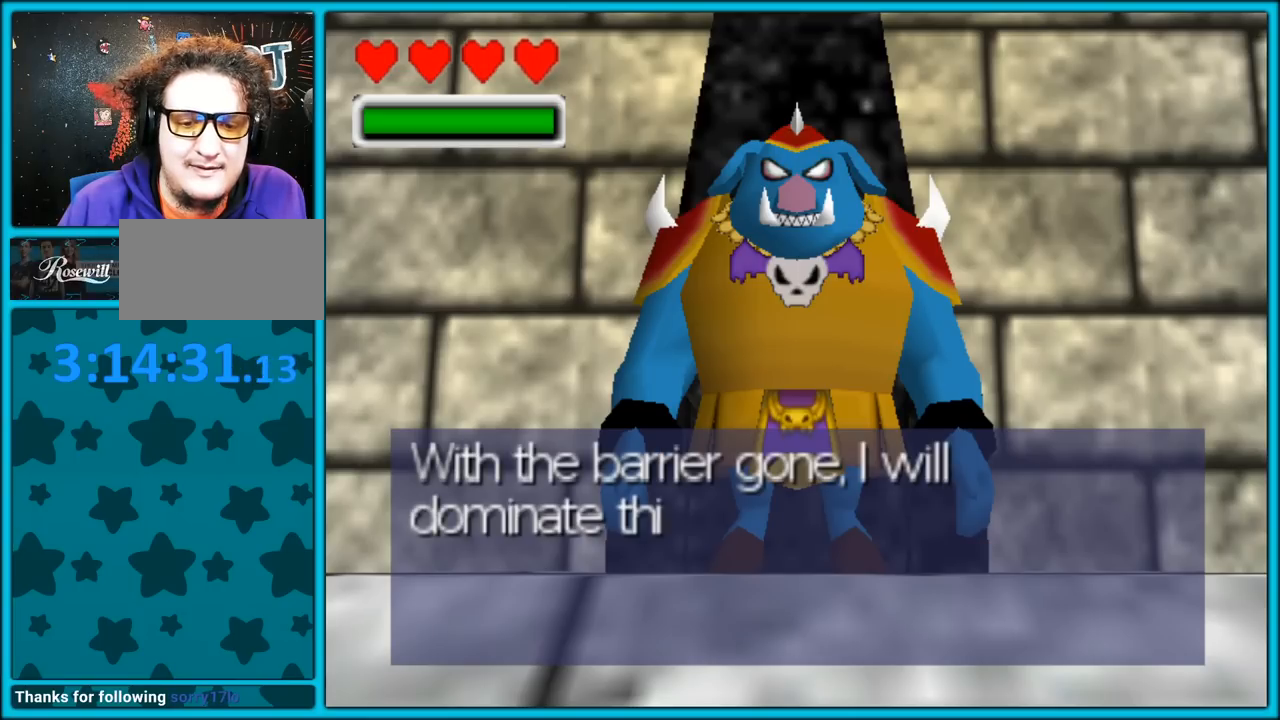
{"buttons": ["B"], "left_stick": "up", "button_events": [[50, "A", "up"], [117, "A", "down"], [133, "B", "up"], [183, "A", "up"], [200, "B", "down"], [250, "A", "down"], [283, "B", "up"], [317, "B", "down"], [350, "A", "up"], [400, "A", "down"], [400, "B", "up"], [450, "A", "up"], [483, "B", "down"]]}
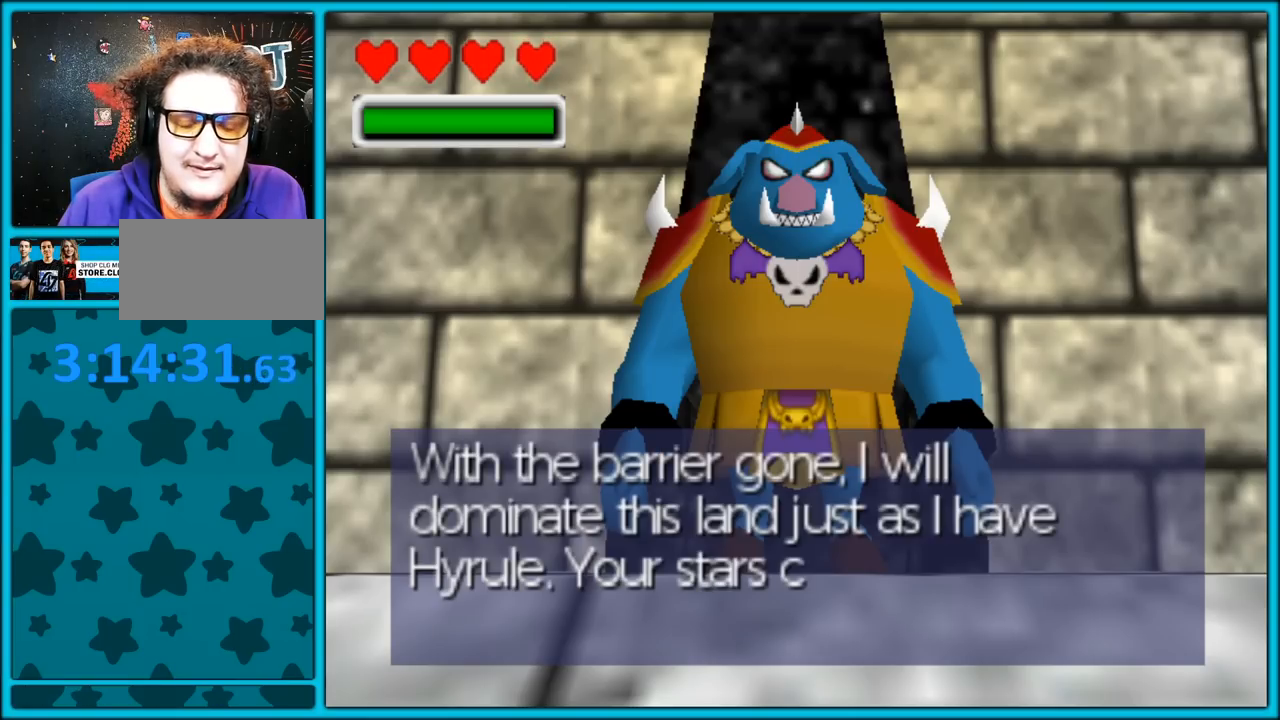
{"buttons": ["B"], "left_stick": "up", "button_events": [[33, "A", "down"], [50, "B", "up"], [100, "A", "up"], [100, "B", "down"], [150, "A", "down"], [167, "B", "up"], [217, "A", "up"], [233, "B", "down"], [300, "A", "down"], [300, "B", "up"], [383, "A", "up"], [383, "B", "down"], [433, "A", "down"], [450, "B", "up"], [500, "A", "up"], [500, "B", "down"]]}
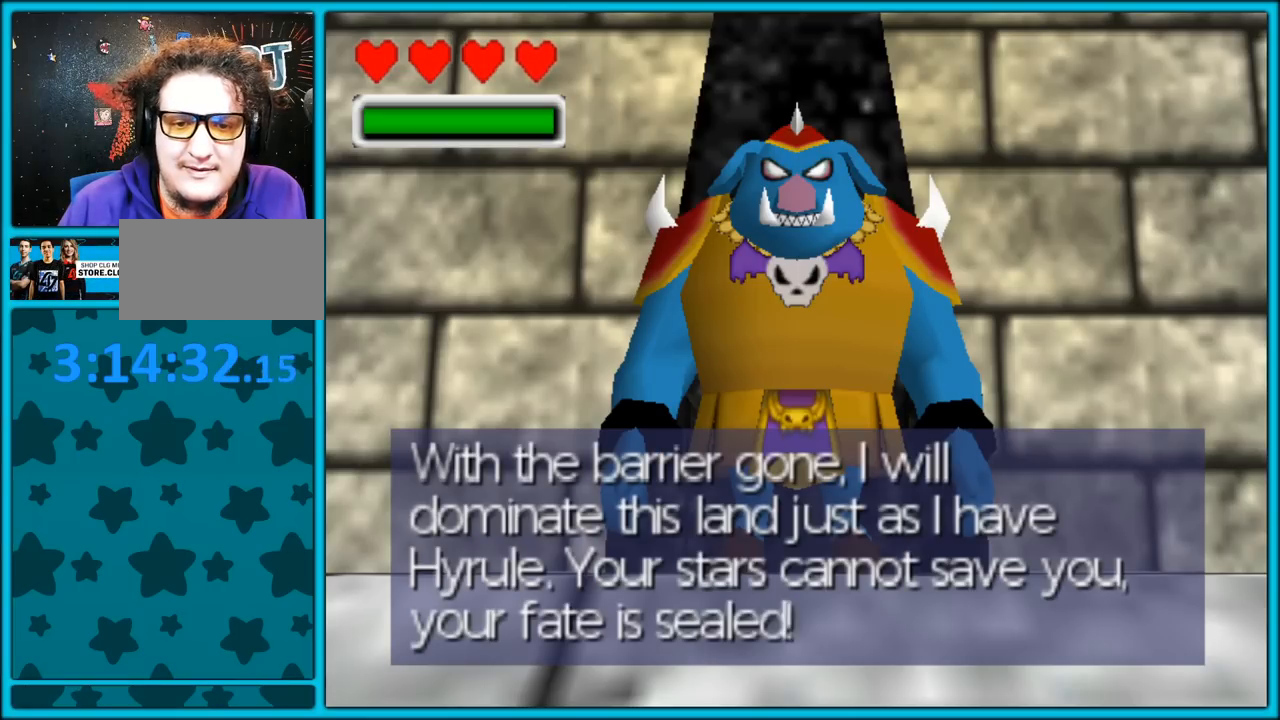
{"buttons": ["A", "B"], "left_stick": "up", "button_events": [[117, "A", "down"], [117, "B", "up"], [133, "A", "up"], [133, "B", "down"], [200, "A", "down"], [233, "B", "up"], [300, "A", "up"], [300, "B", "down"], [367, "A", "down"], [417, "A", "up"], [500, "A", "down"]]}
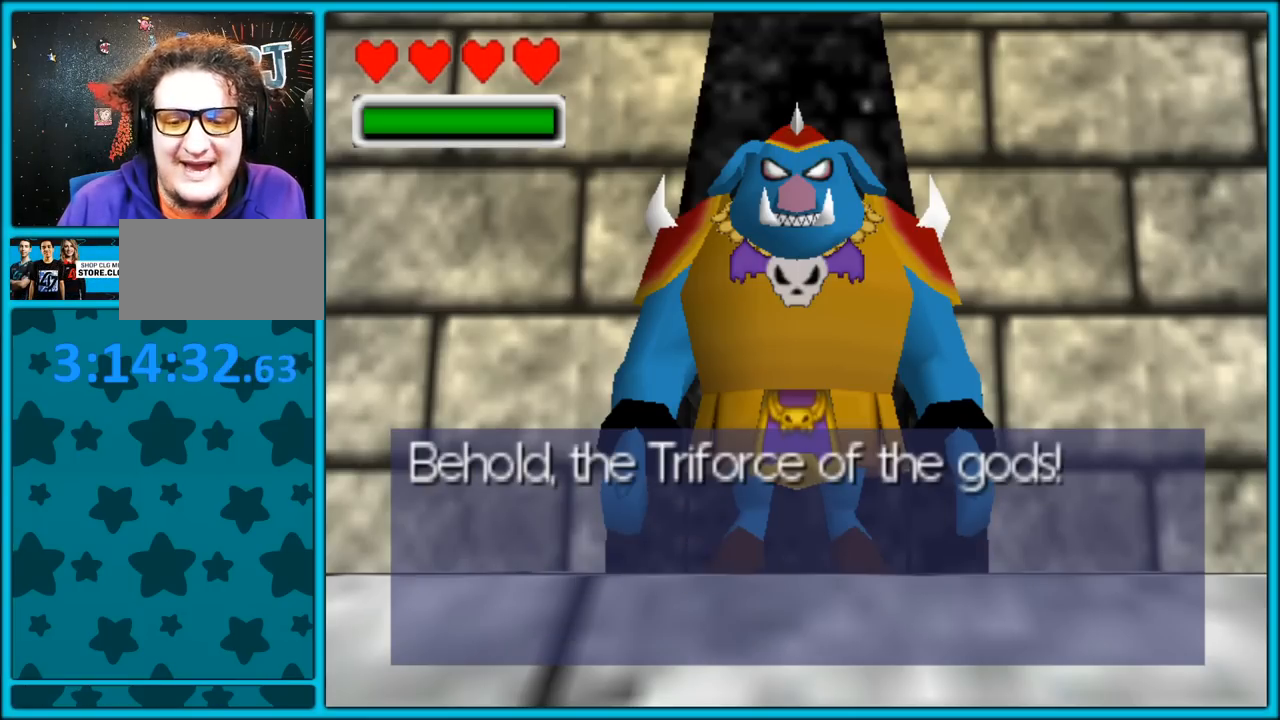
{"buttons": [], "left_stick": "up", "button_events": [[17, "B", "up"], [67, "B", "down"], [83, "A", "up"], [150, "A", "down"], [167, "B", "up"], [217, "B", "down"], [233, "A", "up"], [300, "A", "down"], [317, "B", "up"], [367, "A", "up"]]}
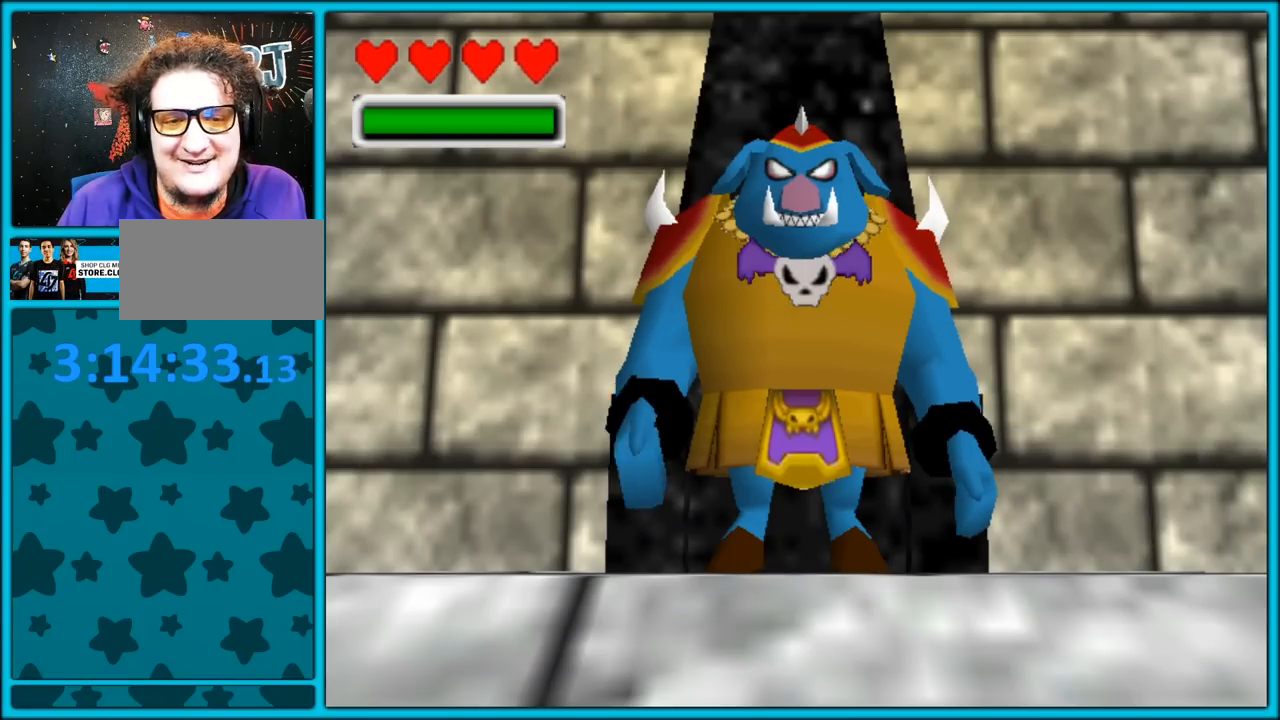
{"buttons": [], "left_stick": "up", "button_events": []}
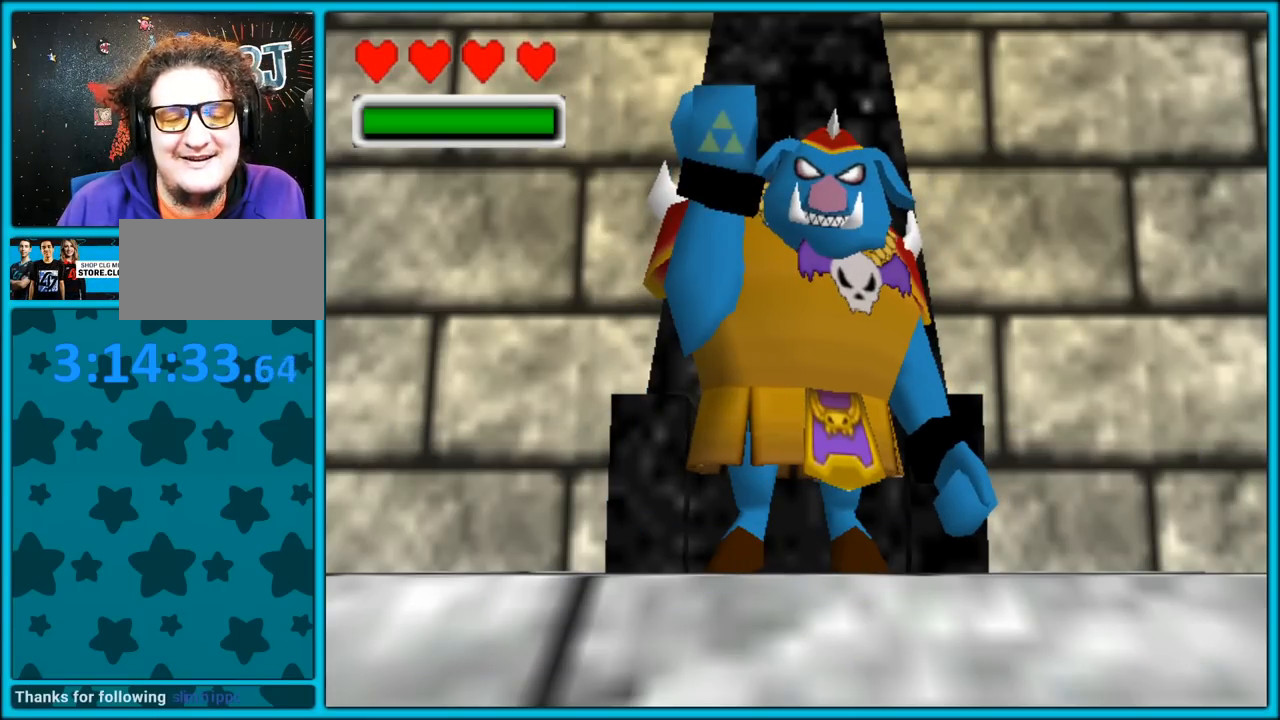
{"buttons": [], "left_stick": "up", "button_events": []}
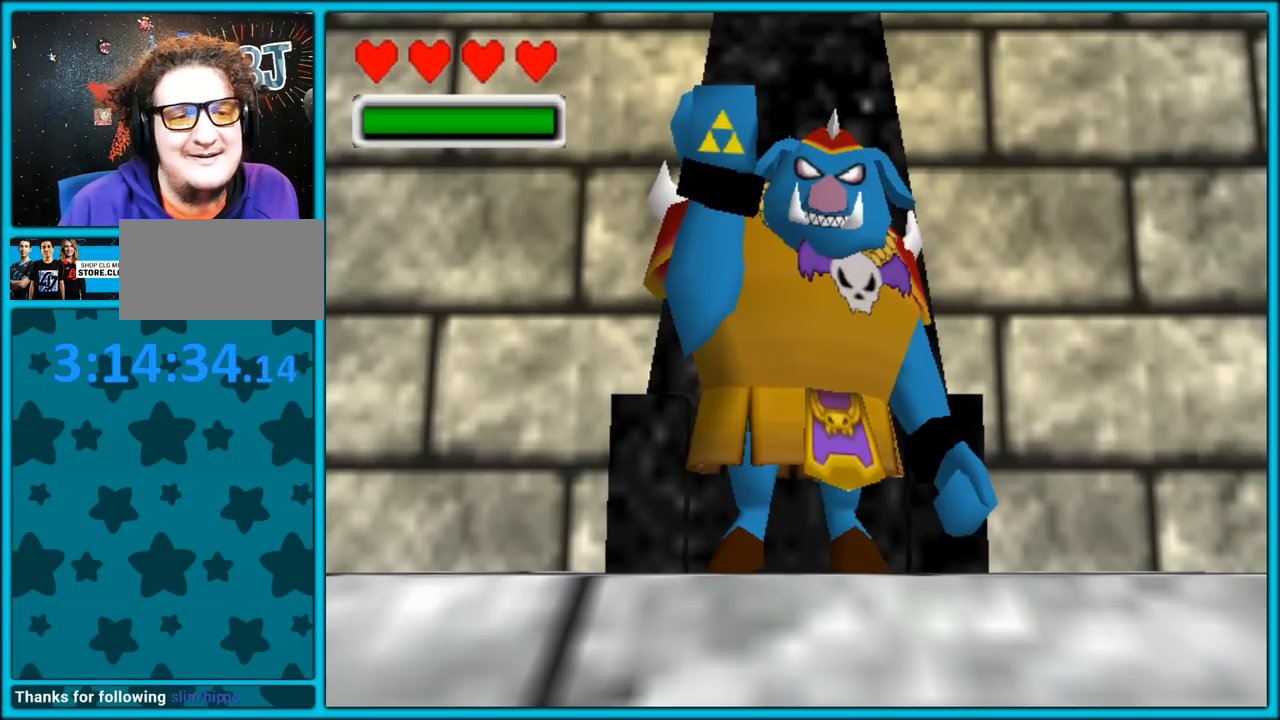
{"buttons": ["A", "B"], "left_stick": "up", "button_events": [[83, "A", "down"], [200, "B", "down"]]}
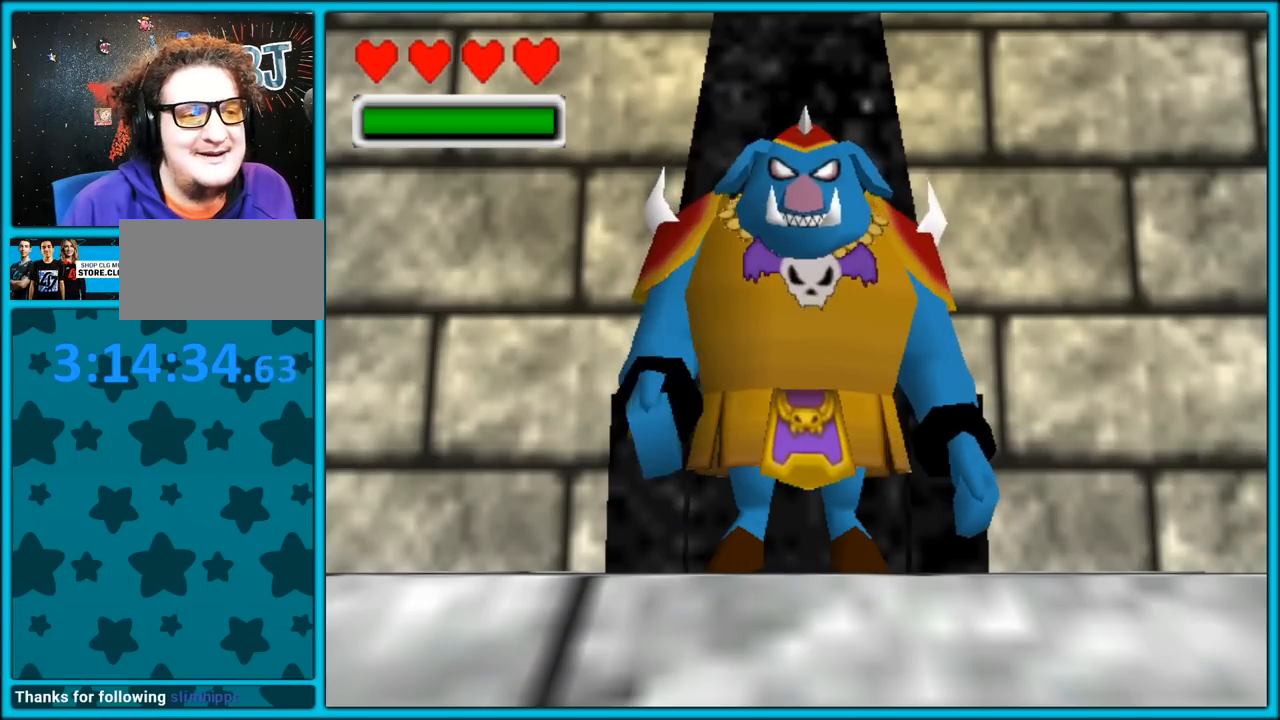
{"buttons": ["A"], "left_stick": "up", "button_events": [[300, "B", "up"]]}
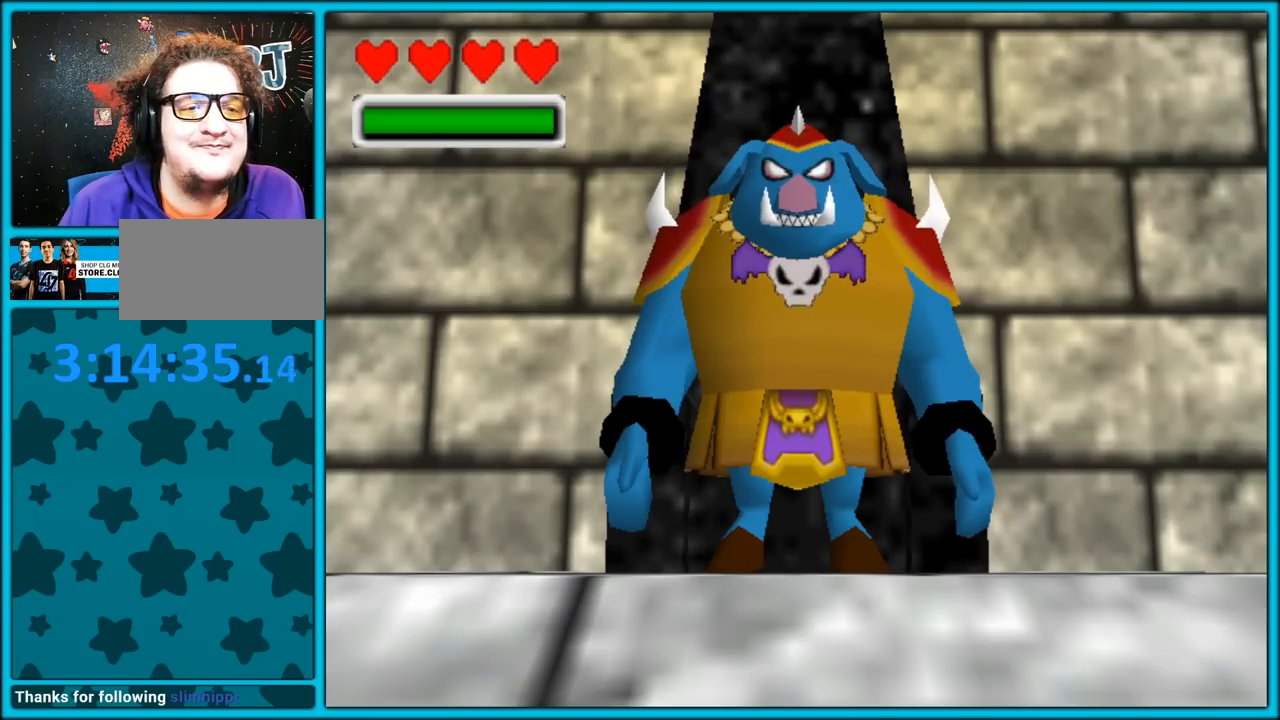
{"buttons": ["A"], "left_stick": "up", "button_events": []}
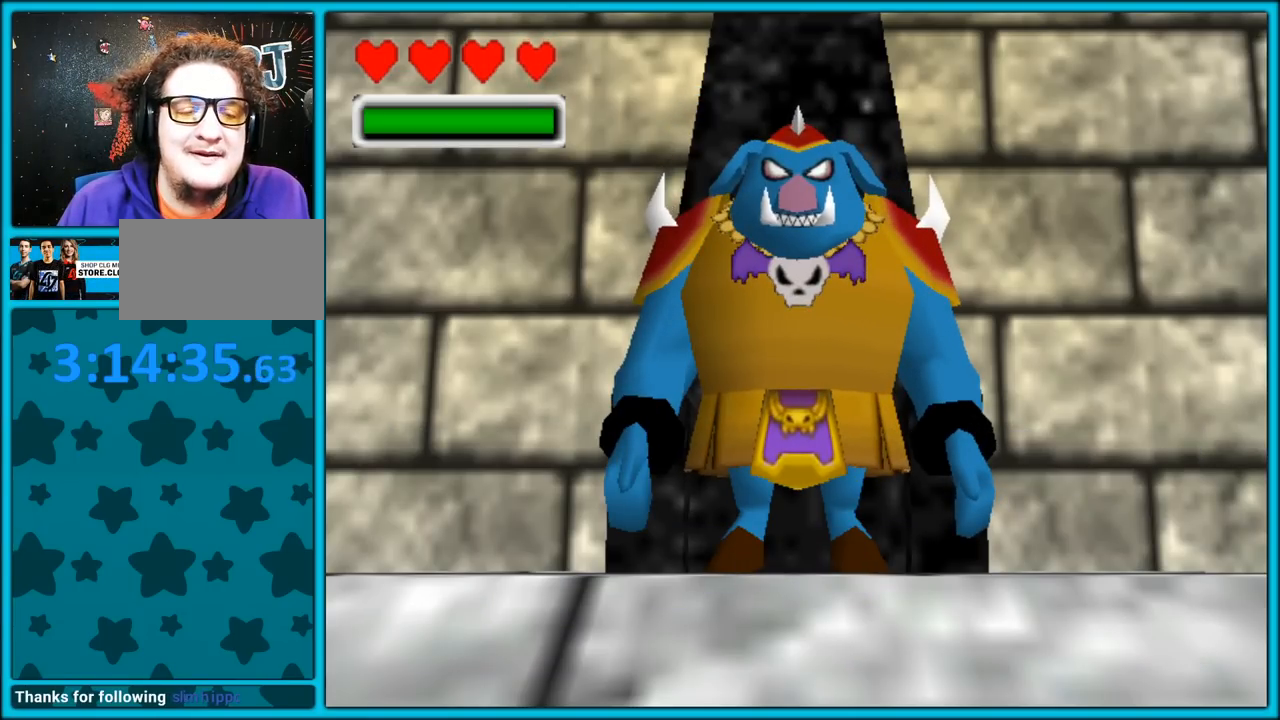
{"buttons": [], "left_stick": "up-left", "button_events": [[383, "A", "up"]]}
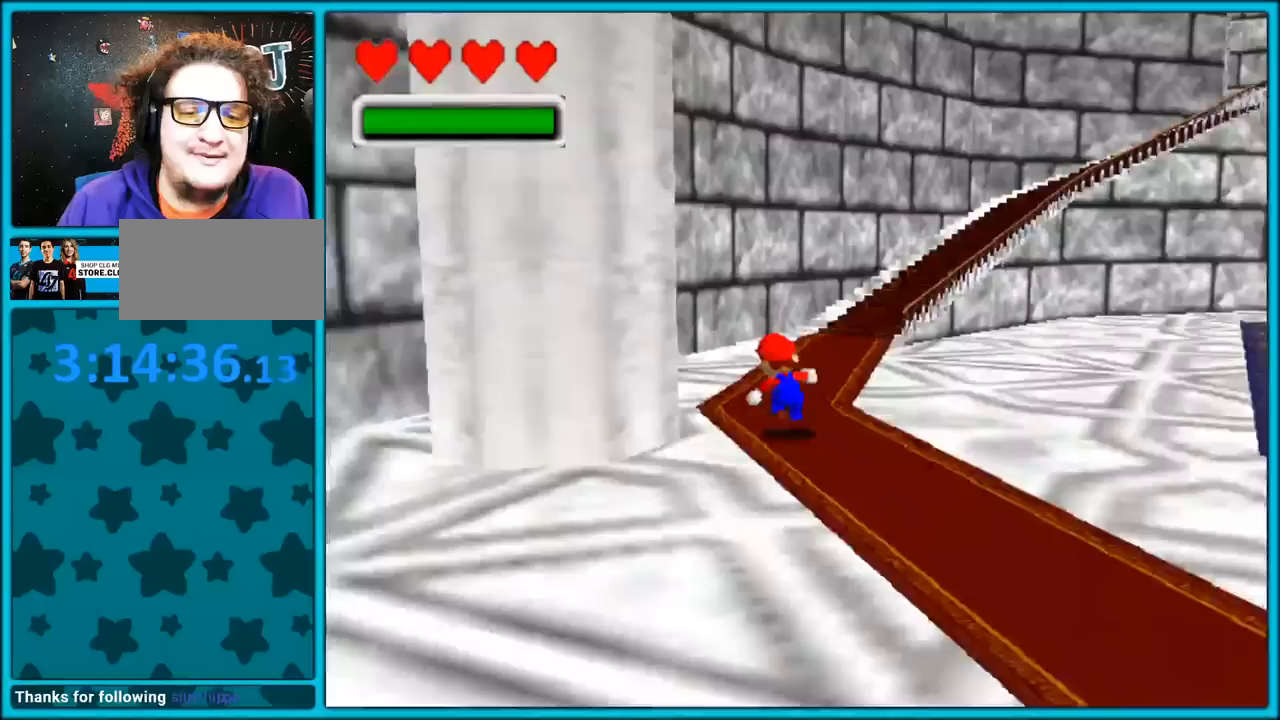
{"buttons": [], "left_stick": "up-right", "button_events": []}
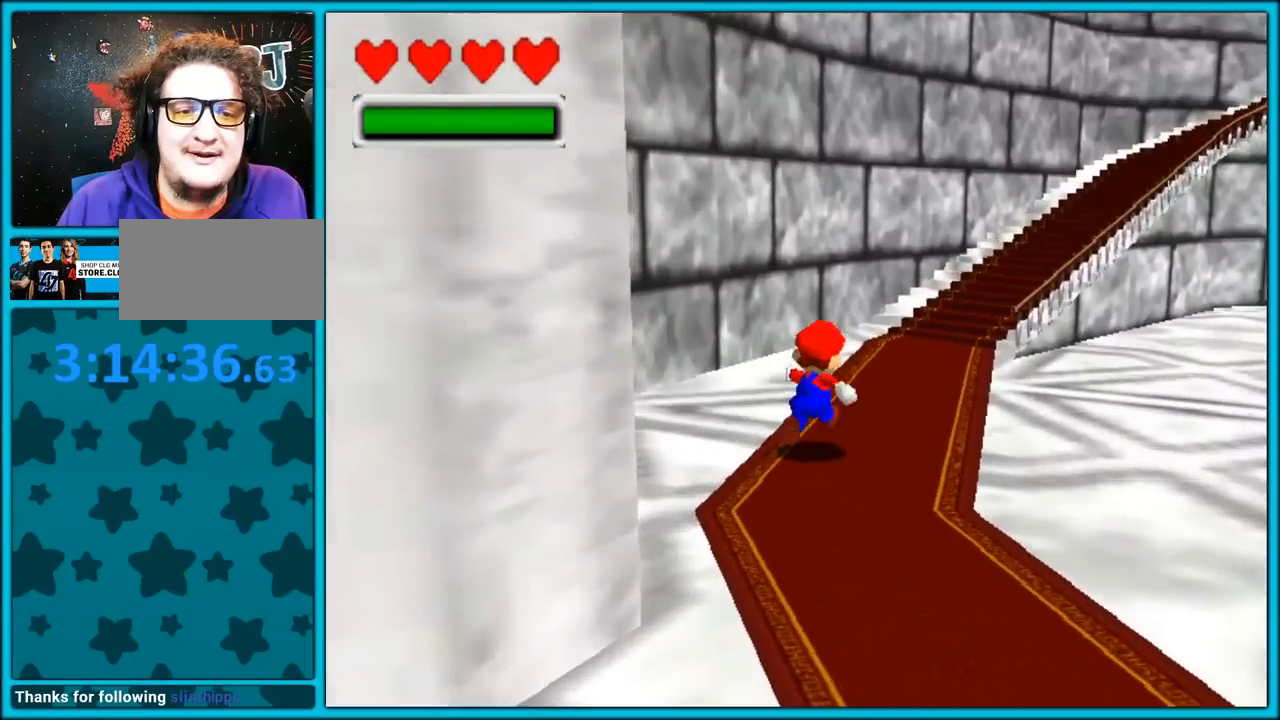
{"buttons": ["B"], "left_stick": "up", "button_events": [[50, "A", "down"], [150, "A", "up"], [233, "C_LEFT", "down"], [400, "C_LEFT", "up"], [500, "B", "down"]]}
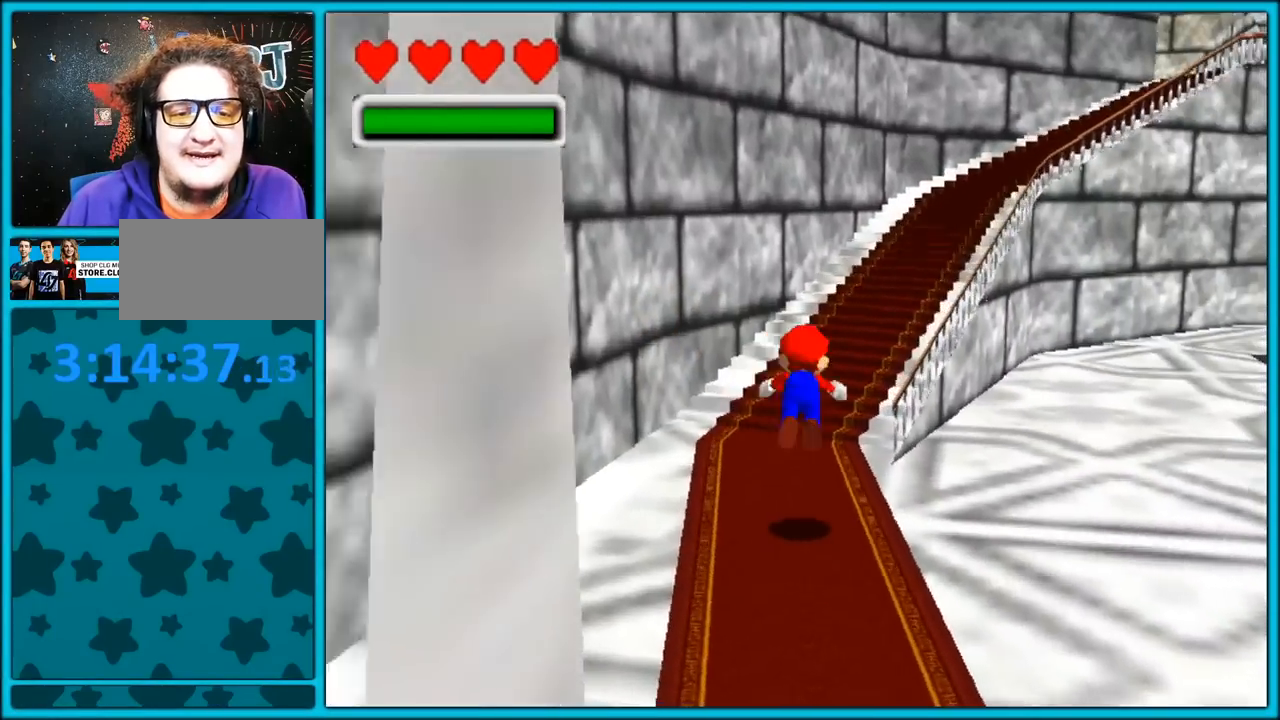
{"buttons": ["C_LEFT"], "left_stick": "up", "button_events": [[83, "B", "up"], [117, "A", "down"], [150, "B", "down"], [183, "A", "up"], [283, "B", "up"], [367, "C_LEFT", "down"]]}
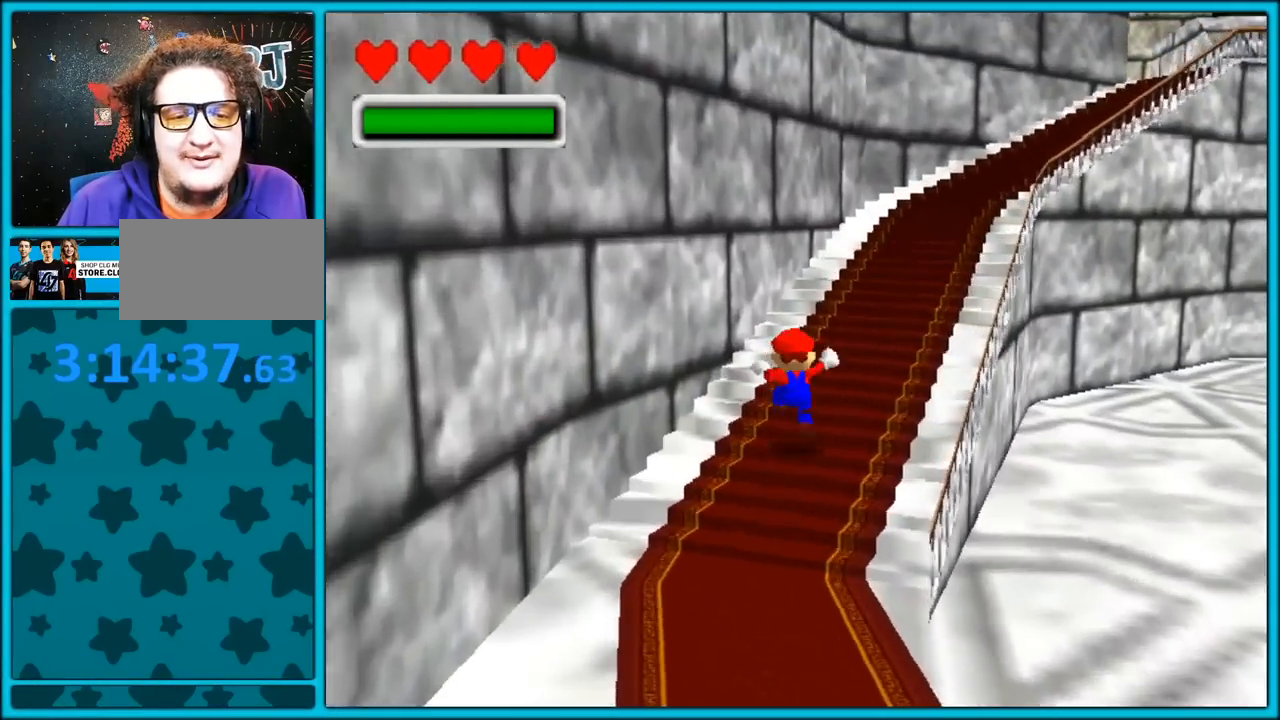
{"buttons": ["C_LEFT"], "left_stick": "up", "button_events": []}
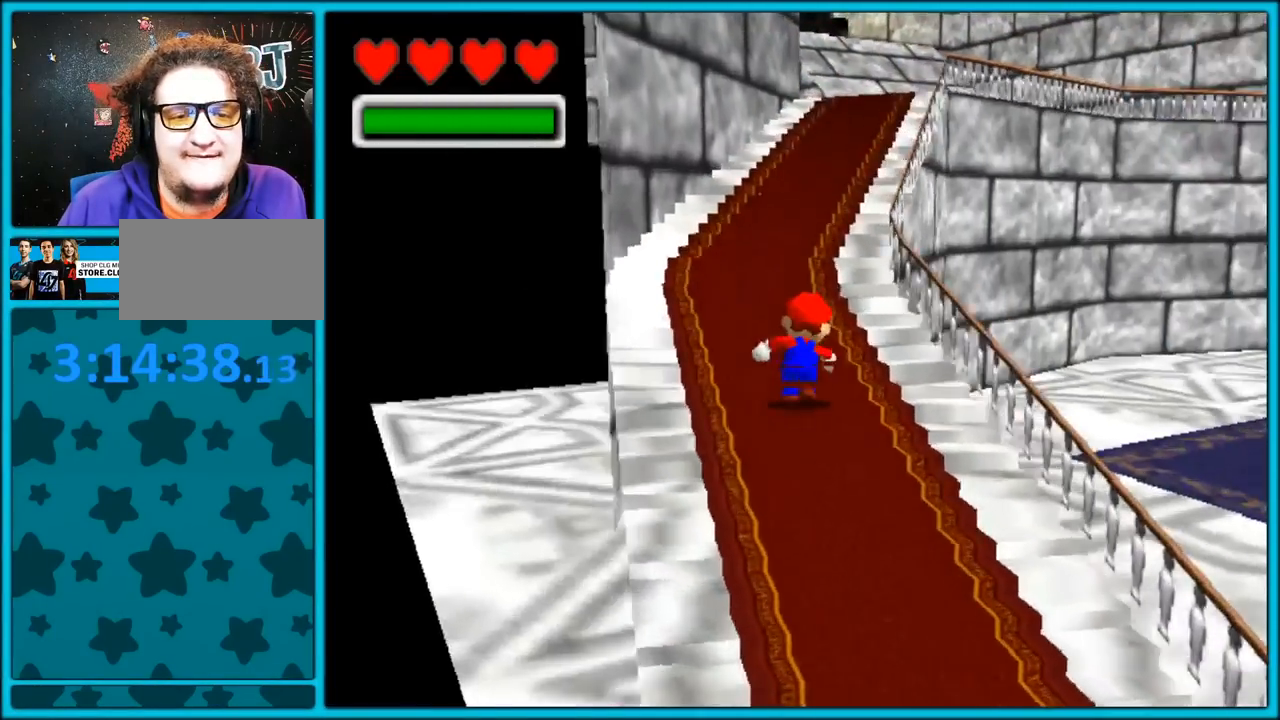
{"buttons": ["C_LEFT"], "left_stick": "up-left", "button_events": []}
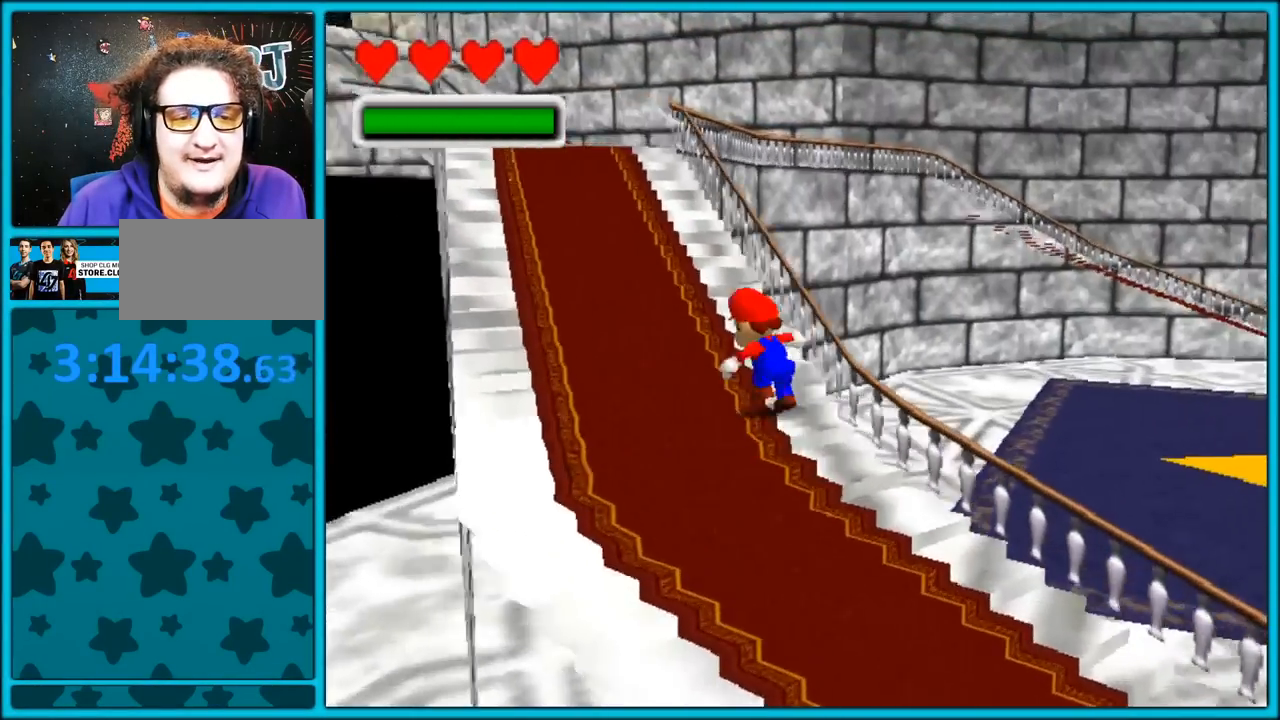
{"buttons": ["C_LEFT"], "left_stick": "up-left", "button_events": []}
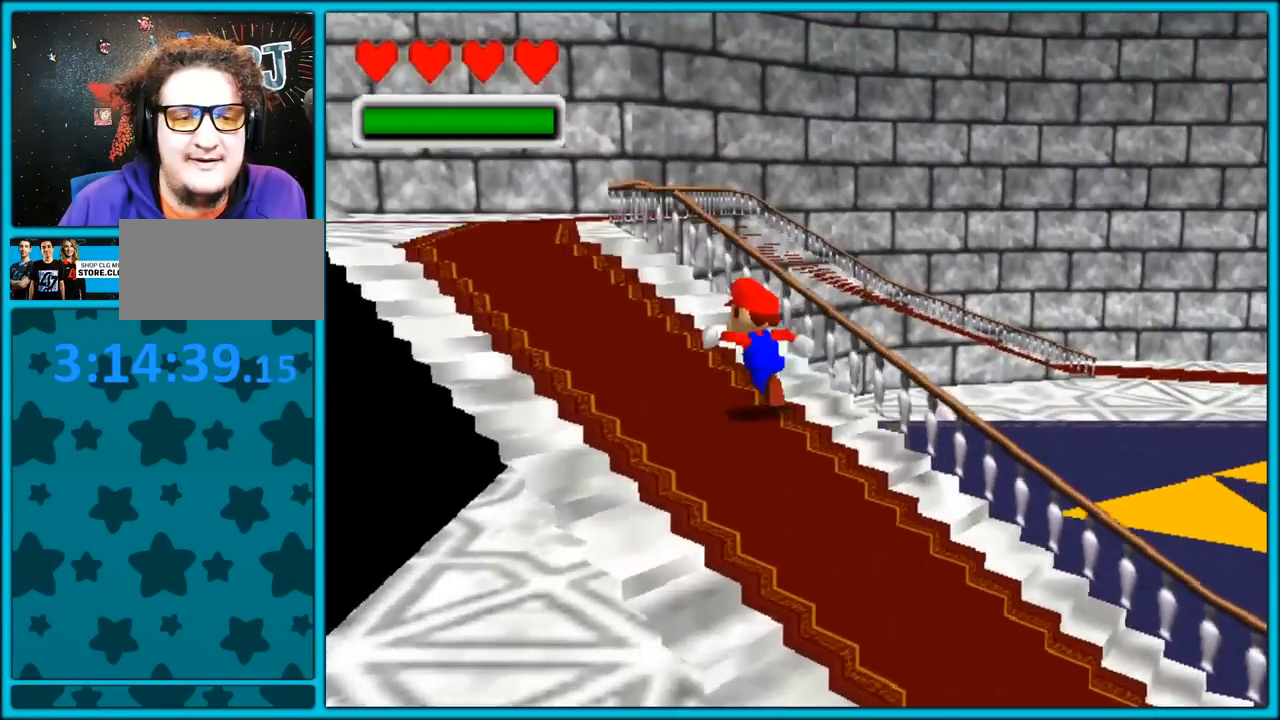
{"buttons": ["C_LEFT"], "left_stick": "left", "button_events": []}
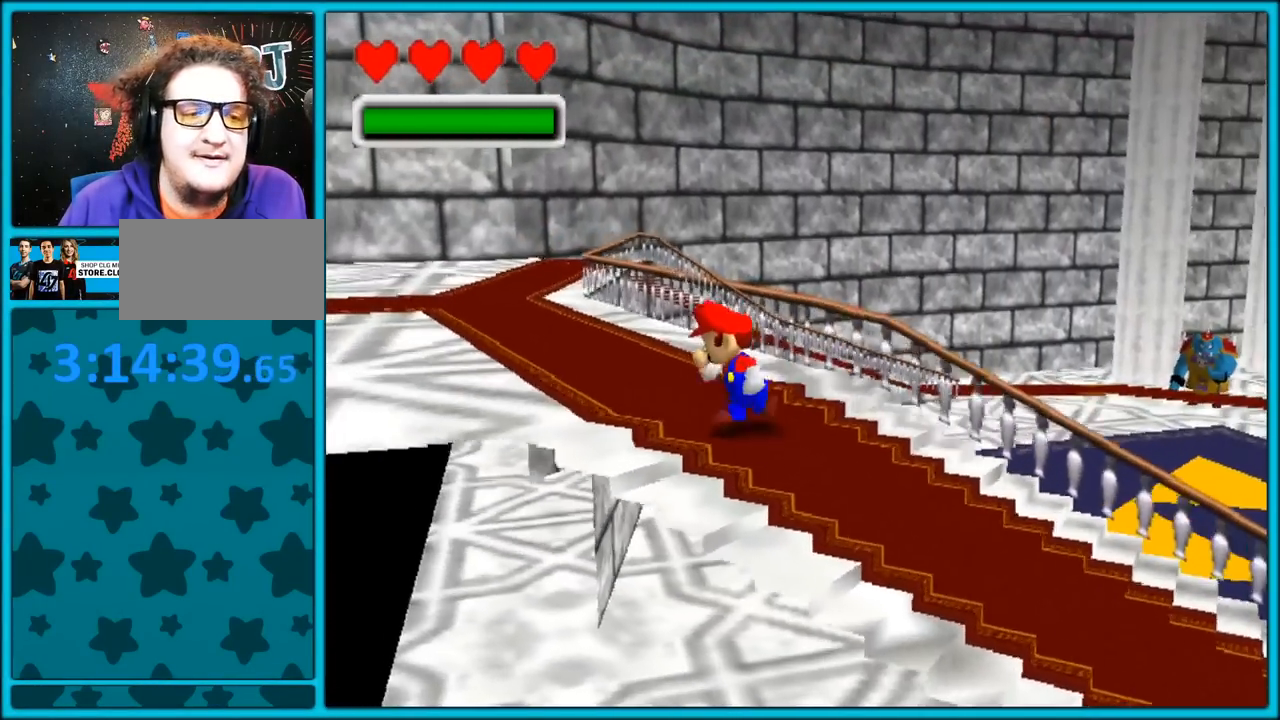
{"buttons": ["C_LEFT"], "left_stick": "left", "button_events": []}
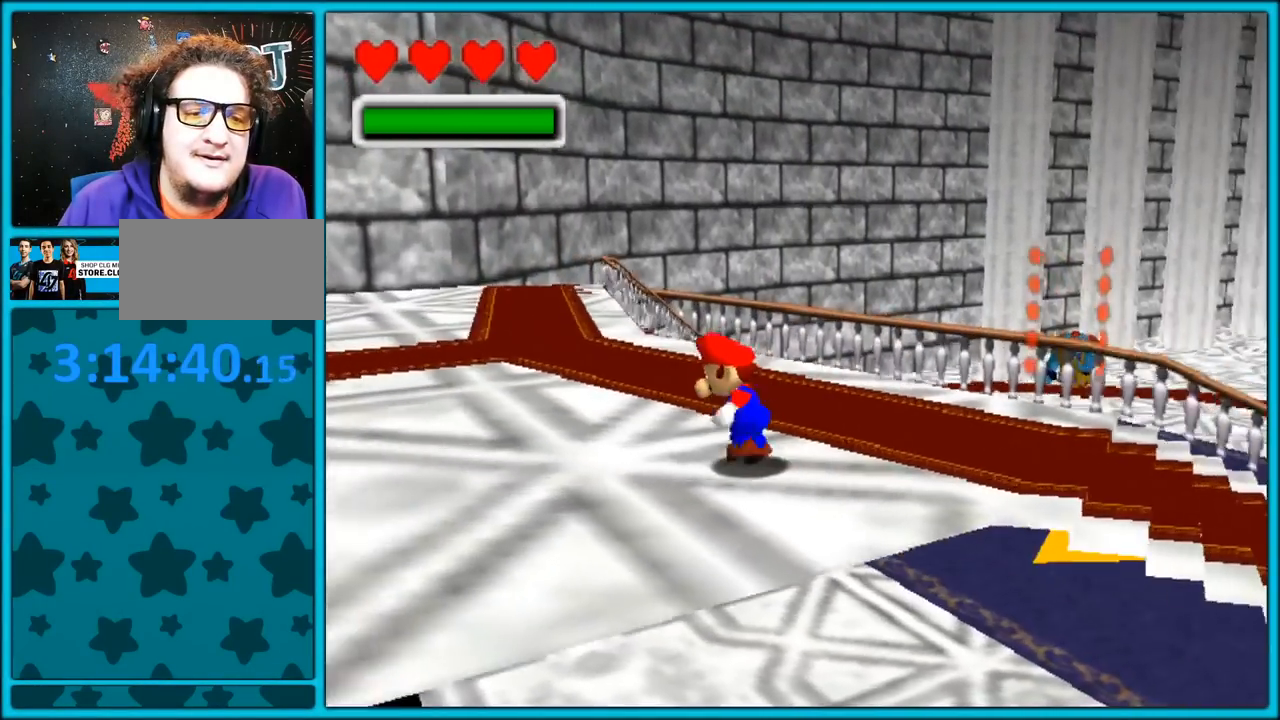
{"buttons": ["C_LEFT"], "left_stick": "up-left", "button_events": []}
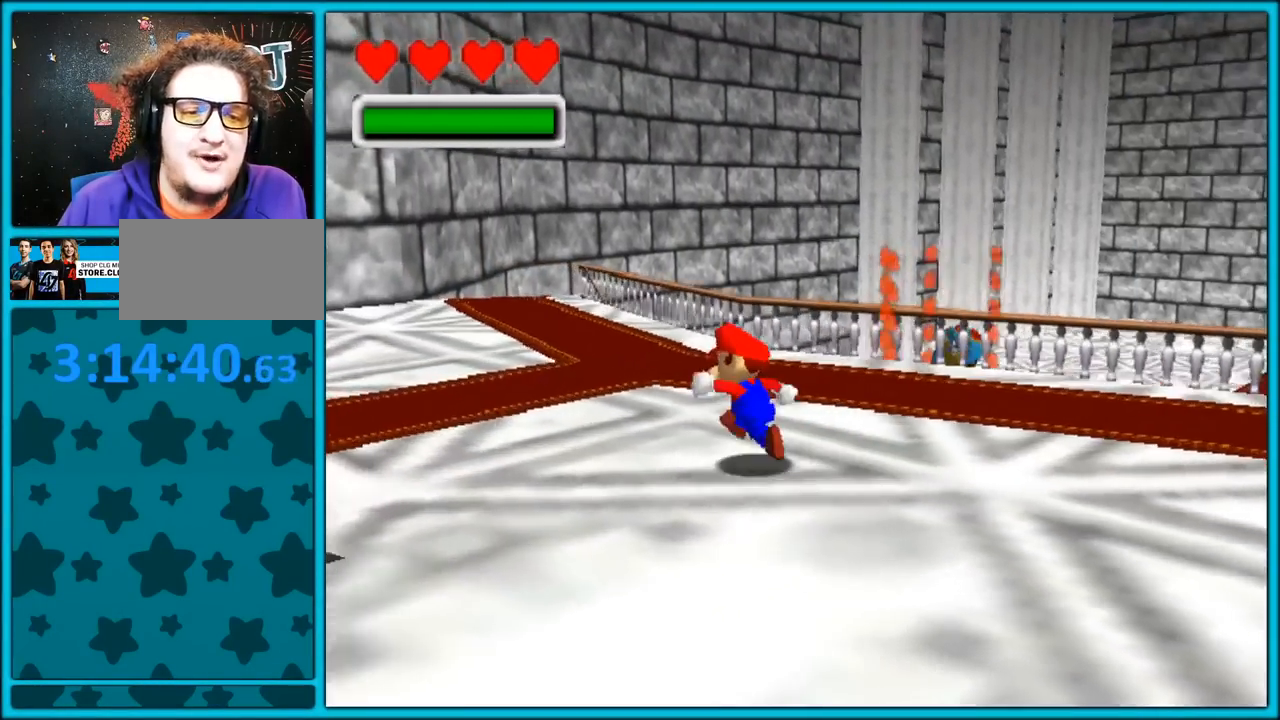
{"buttons": ["C_DOWN"], "left_stick": "down-left", "button_events": [[267, "C_LEFT", "up"], [317, "C_DOWN", "down"], [317, "C_LEFT", "down"], [467, "C_LEFT", "up"]]}
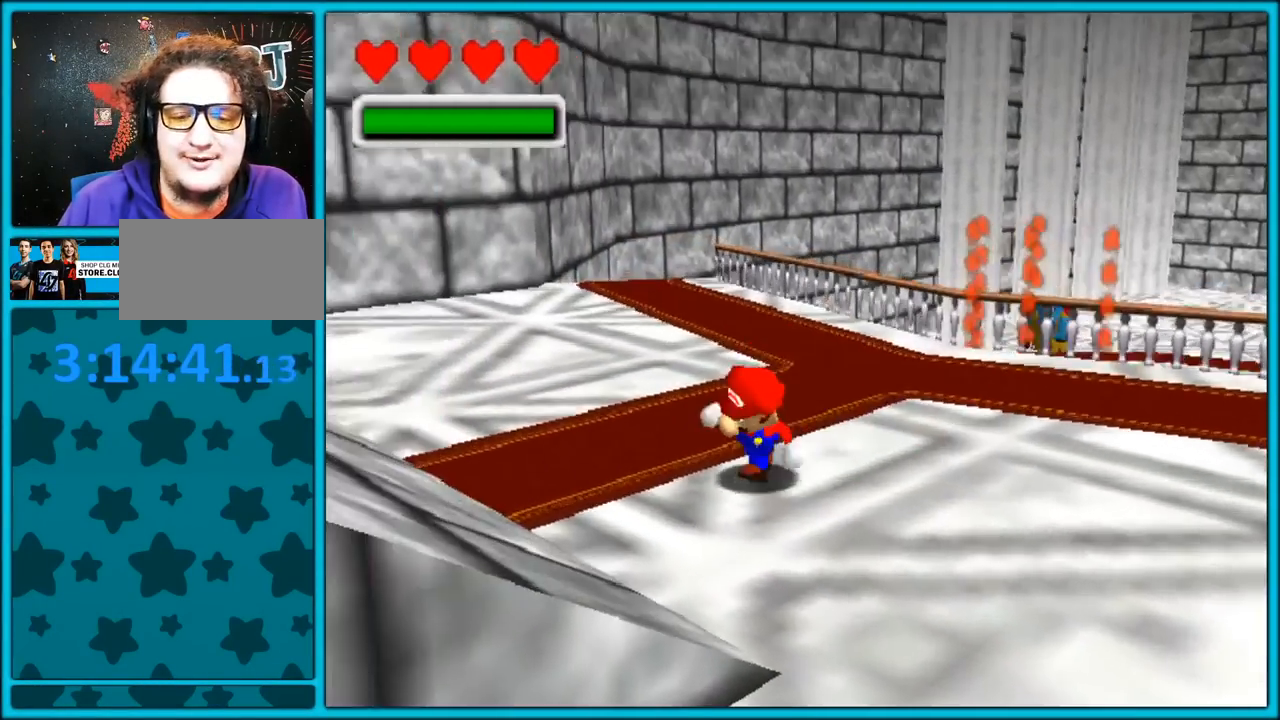
{"buttons": [], "left_stick": "up-right", "button_events": [[317, "C_LEFT", "down"], [333, "C_DOWN", "up"], [333, "C_LEFT", "up"]]}
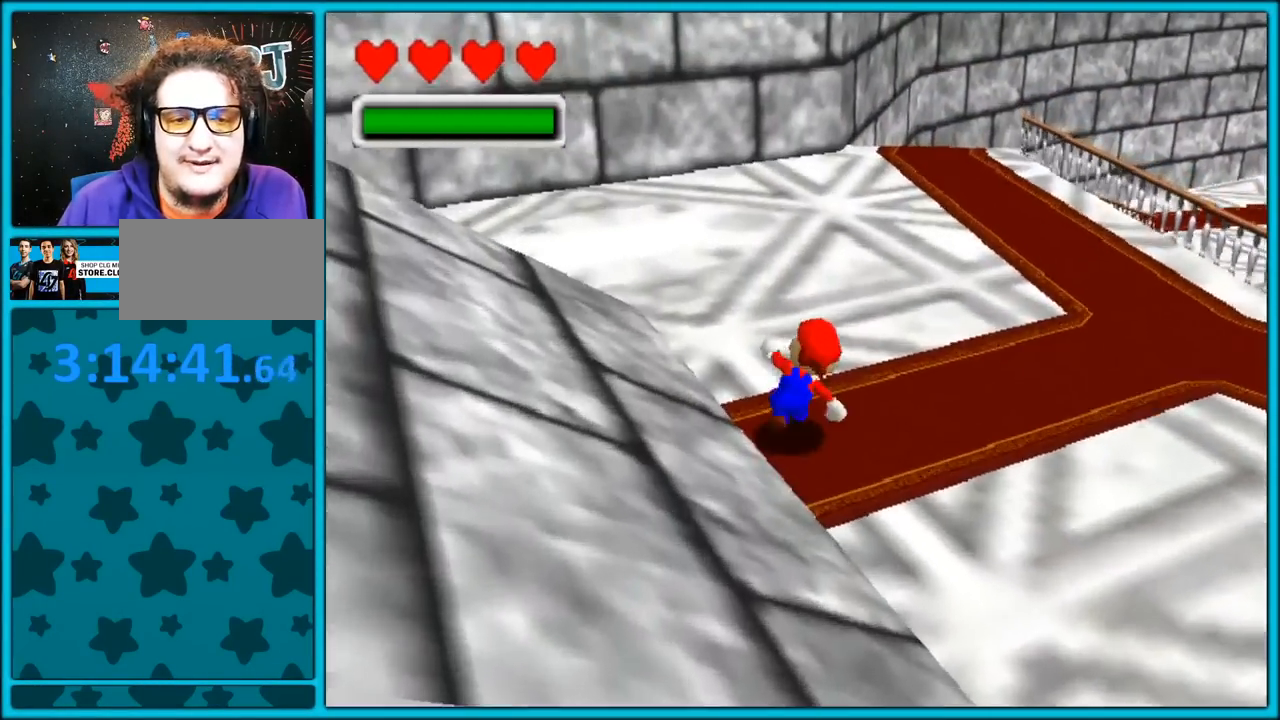
{"buttons": [], "left_stick": "up-right", "button_events": [[200, "B", "down"], [350, "B", "up"]]}
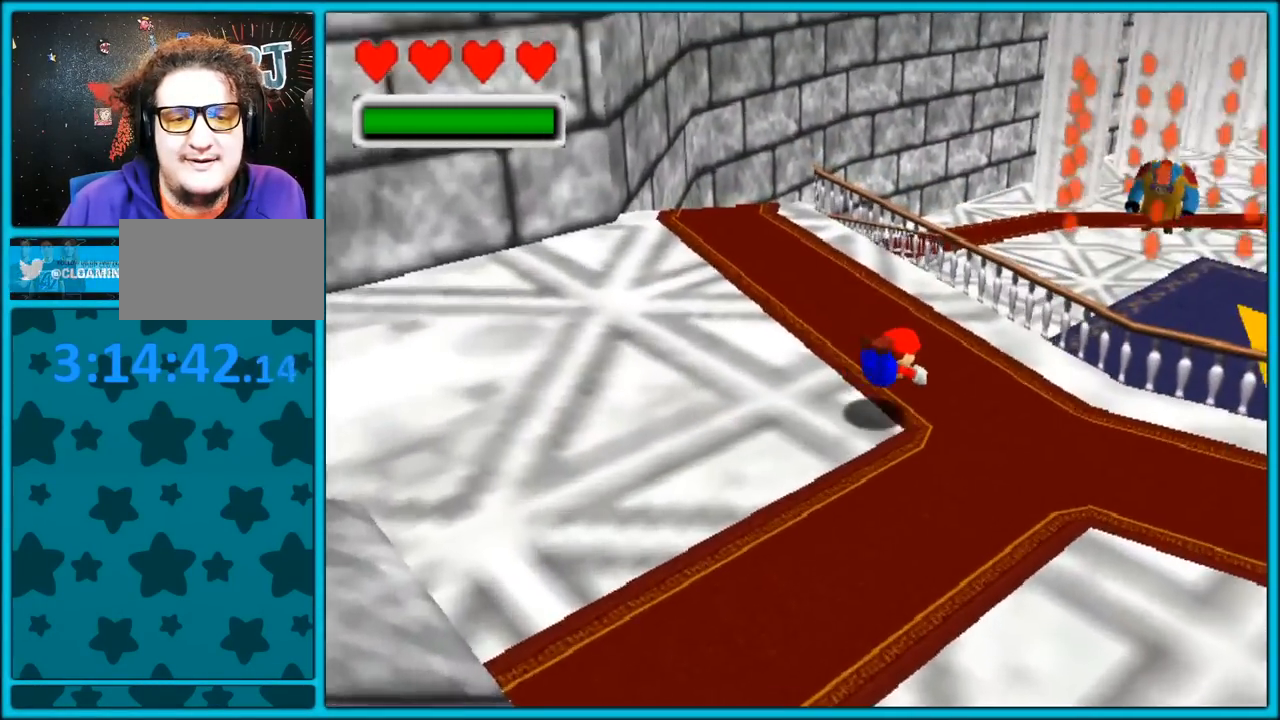
{"buttons": ["C_UP"], "left_stick": "up", "button_events": [[67, "A", "down"], [83, "B", "down"], [183, "A", "up"], [217, "B", "up"], [450, "C_UP", "down"]]}
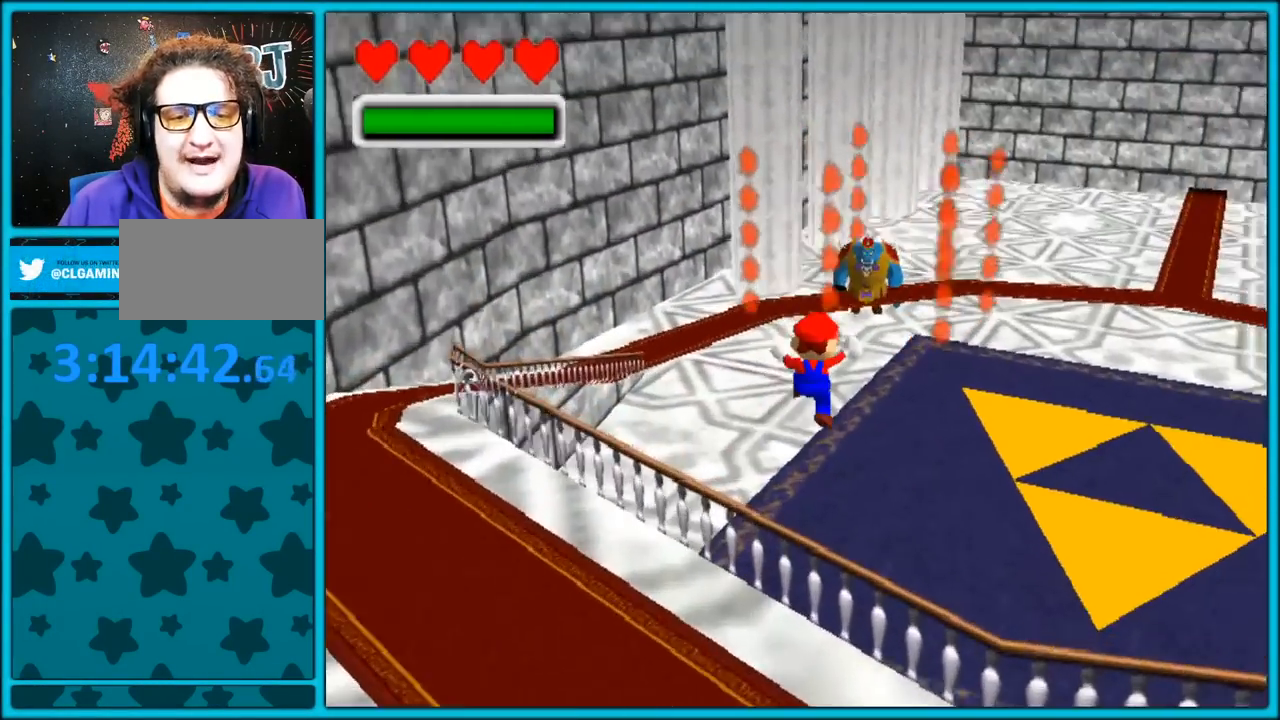
{"buttons": [], "left_stick": "up", "button_events": [[50, "C_UP", "up"], [100, "A", "down"], [317, "A", "up"]]}